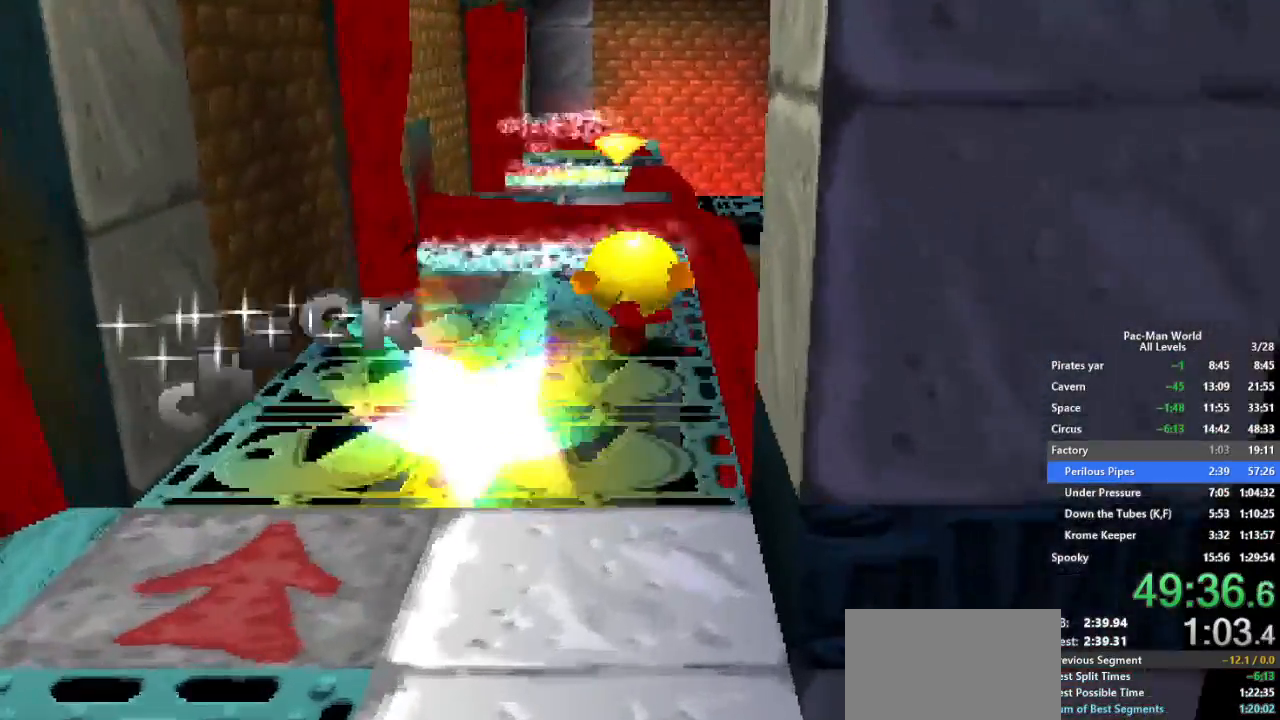
Gameplay with a controller (Xbox layout); each line is a JSON object with the inputs held at the frame after it. "button_events" lists button changes between this image and that frame as [ms after this image, input, new state], when the widget could be followed in between (sticks are given only as held states). Not read: HOME L2 L3 R2 R3 SELECT START.
{"buttons": [], "left_stick": "up-right", "right_stick": "center", "button_events": [[33, "X", "up"], [67, "L1", "down"], [133, "A", "up"], [133, "X", "down"], [167, "L1", "up"], [167, "Y", "down"], [183, "B", "down"], [300, "B", "up"], [300, "X", "up"], [300, "Y", "up"], [367, "A", "down"], [467, "A", "up"]]}
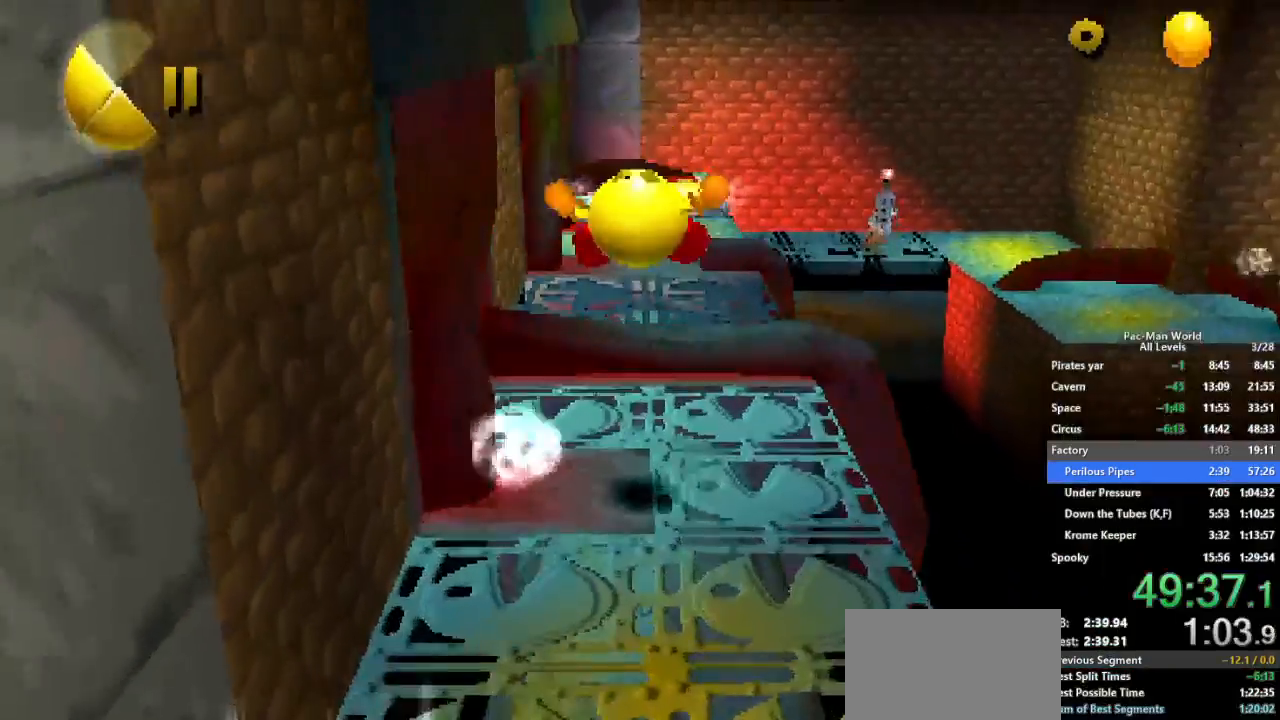
{"buttons": [], "left_stick": "up", "right_stick": "center", "button_events": []}
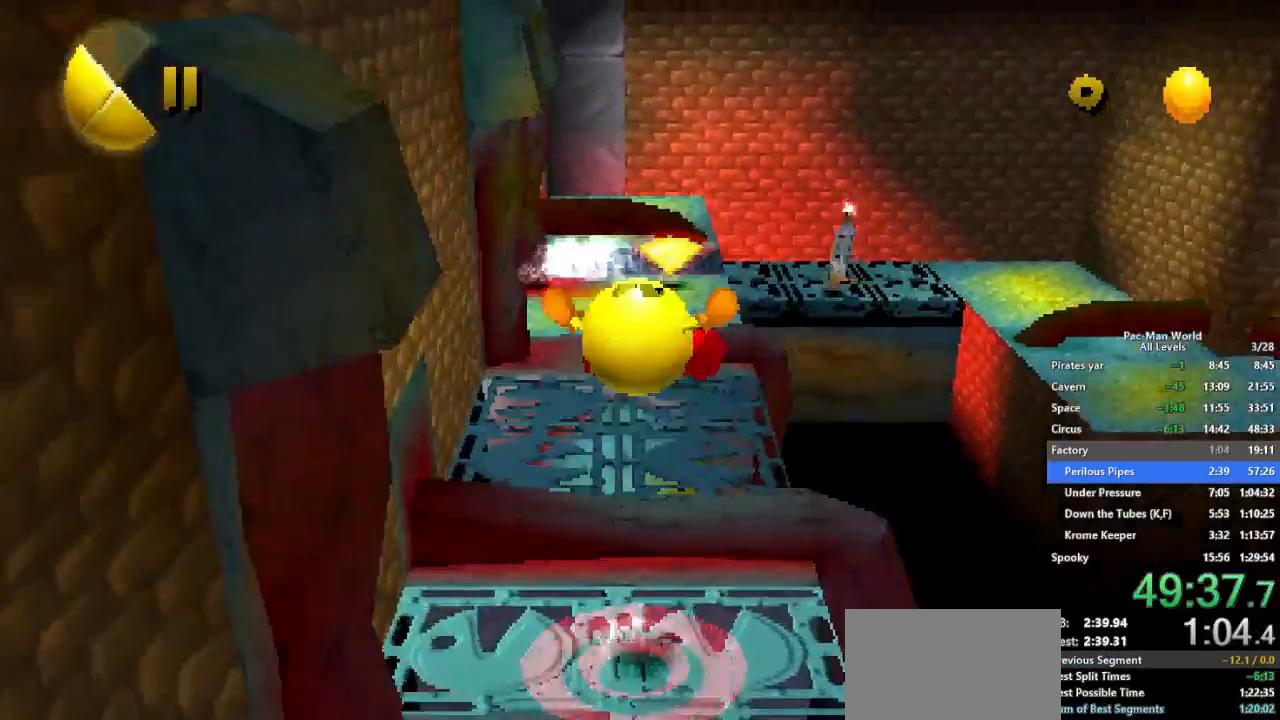
{"buttons": [], "left_stick": "up-left", "right_stick": "center", "button_events": [[283, "A", "down"], [383, "A", "up"]]}
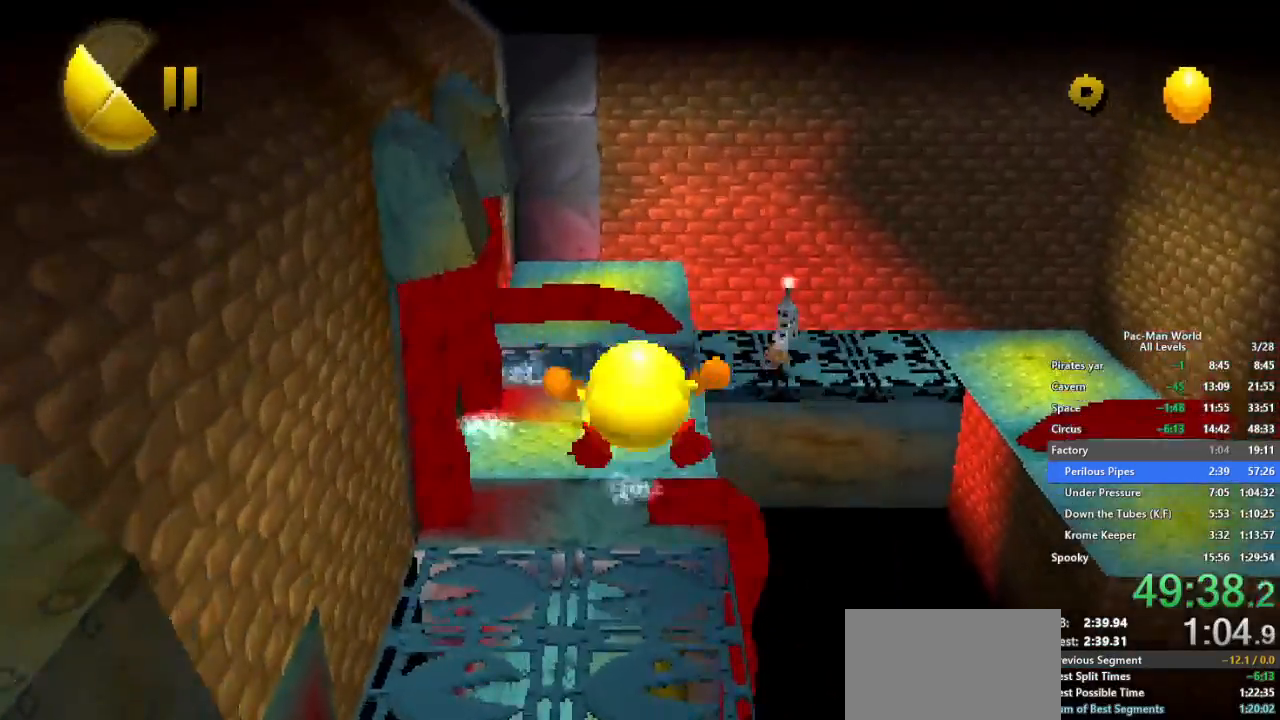
{"buttons": [], "left_stick": "up-right", "right_stick": "center", "button_events": []}
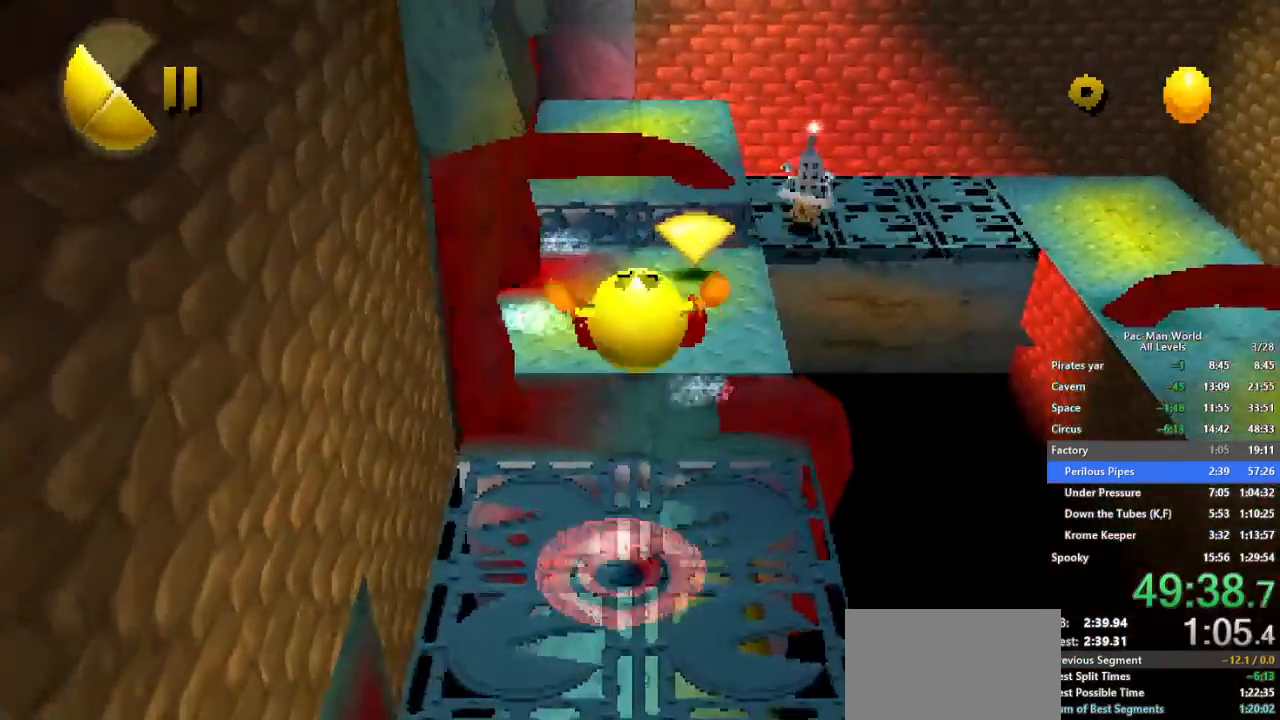
{"buttons": [], "left_stick": "up-left", "right_stick": "center", "button_events": []}
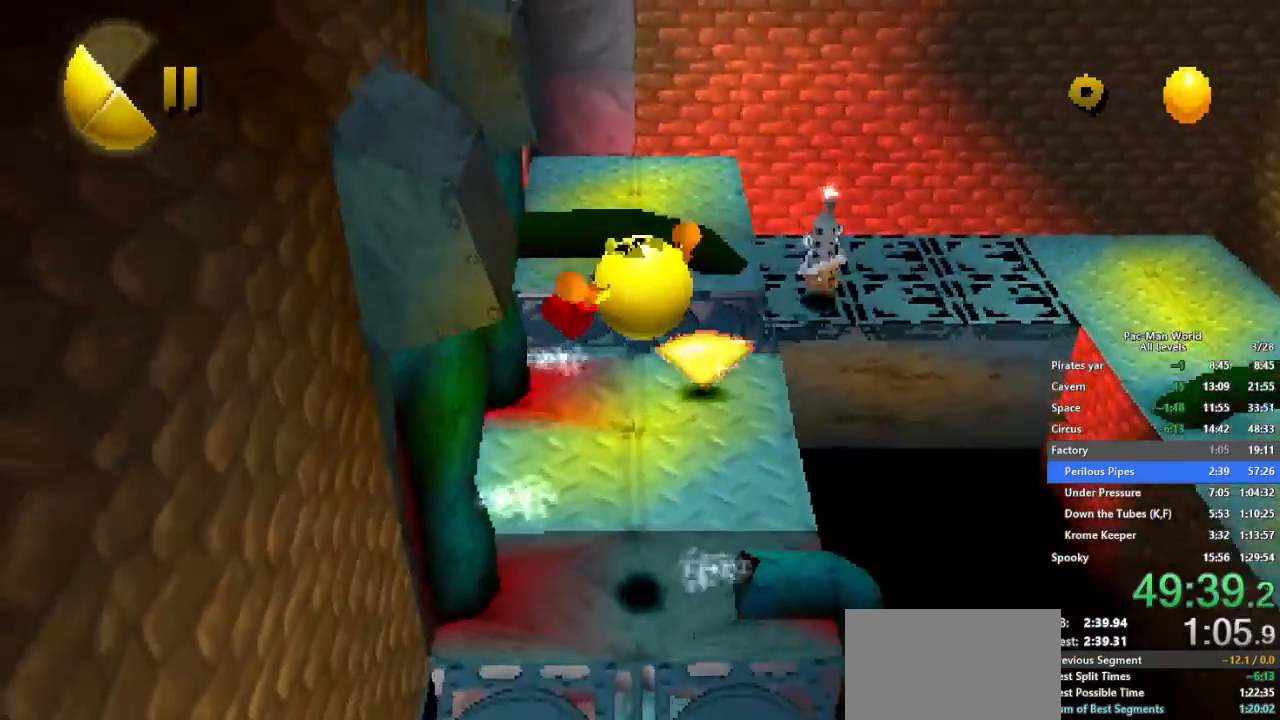
{"buttons": [], "left_stick": "left", "right_stick": "center", "button_events": []}
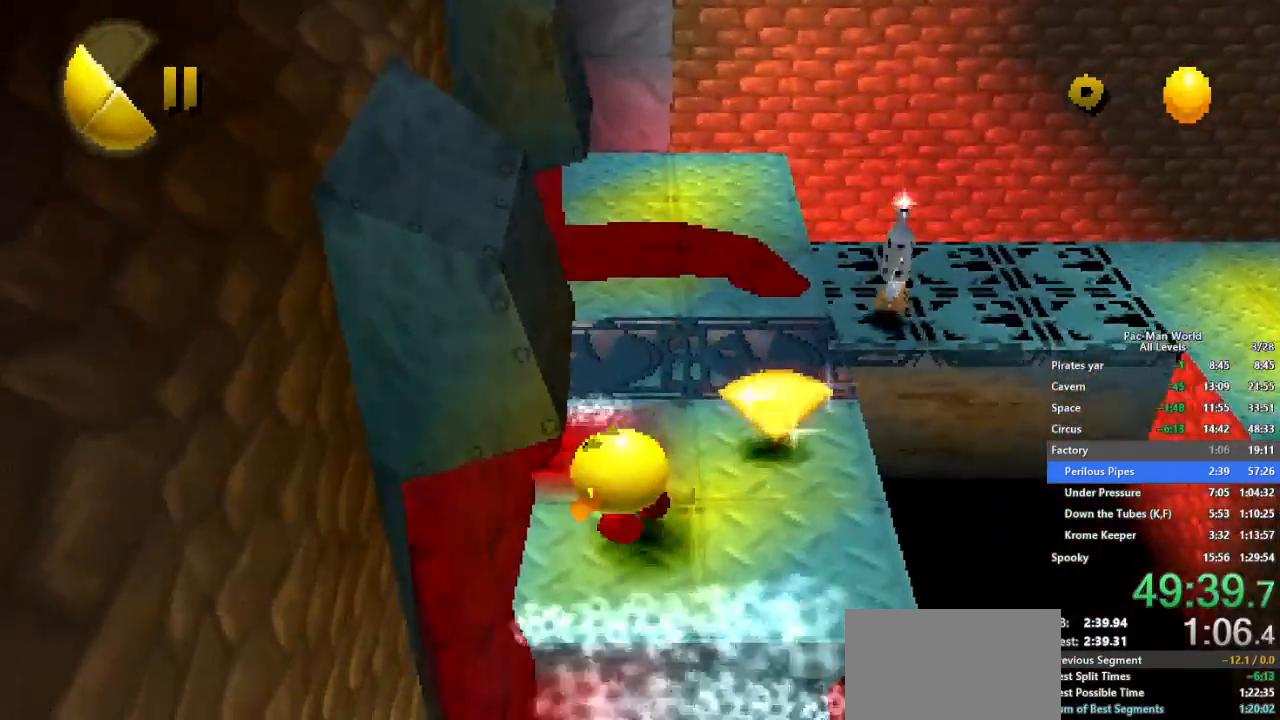
{"buttons": [], "left_stick": "up-right", "right_stick": "center"}